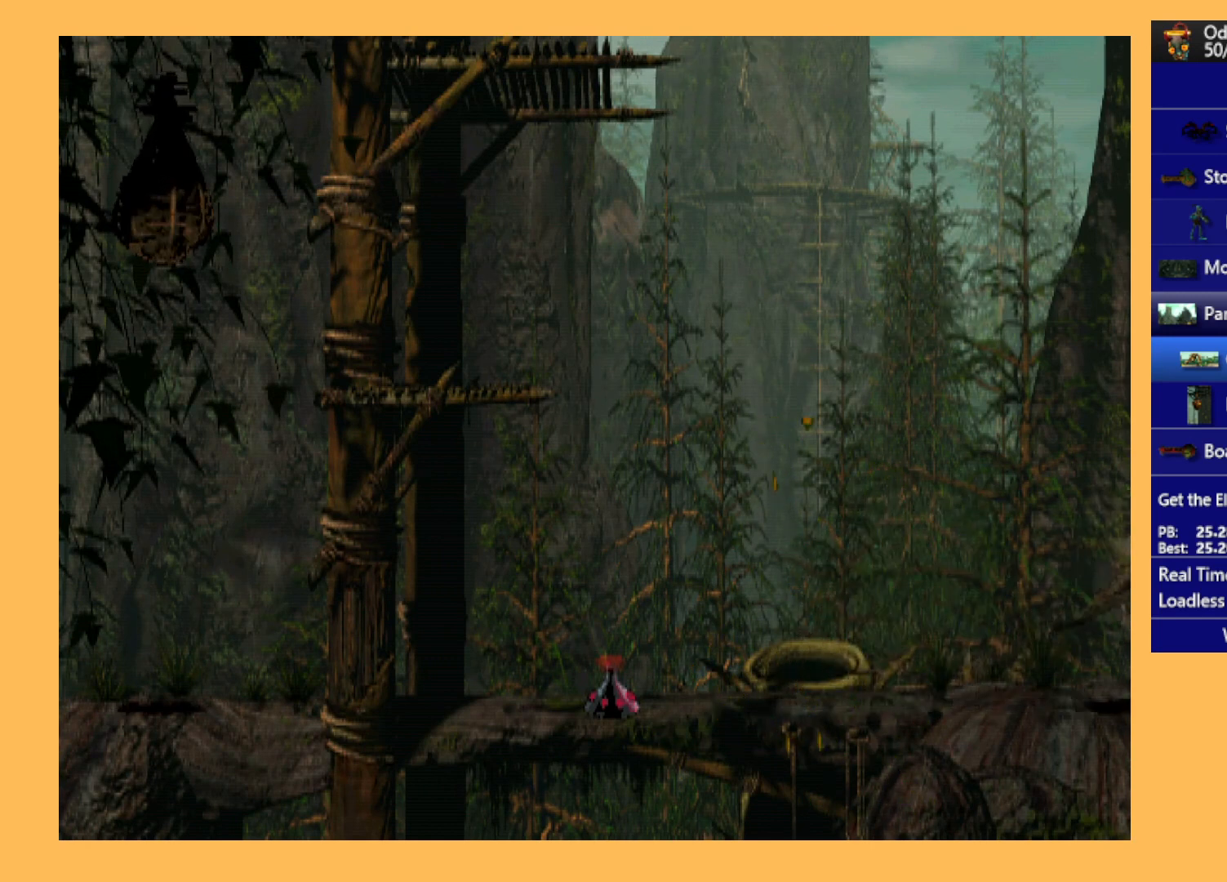
Gameplay with a controller (Xbox layout); each line is a JSON object with the inputs held at the frame after it. "events" lists button and stick changes between this image and that frame as [ms after this image, input, new state], when the widget could be followed in between. Not read: right_stick.
{"buttons": ["R1", "DPAD_RIGHT"], "left_stick": "center", "events": []}
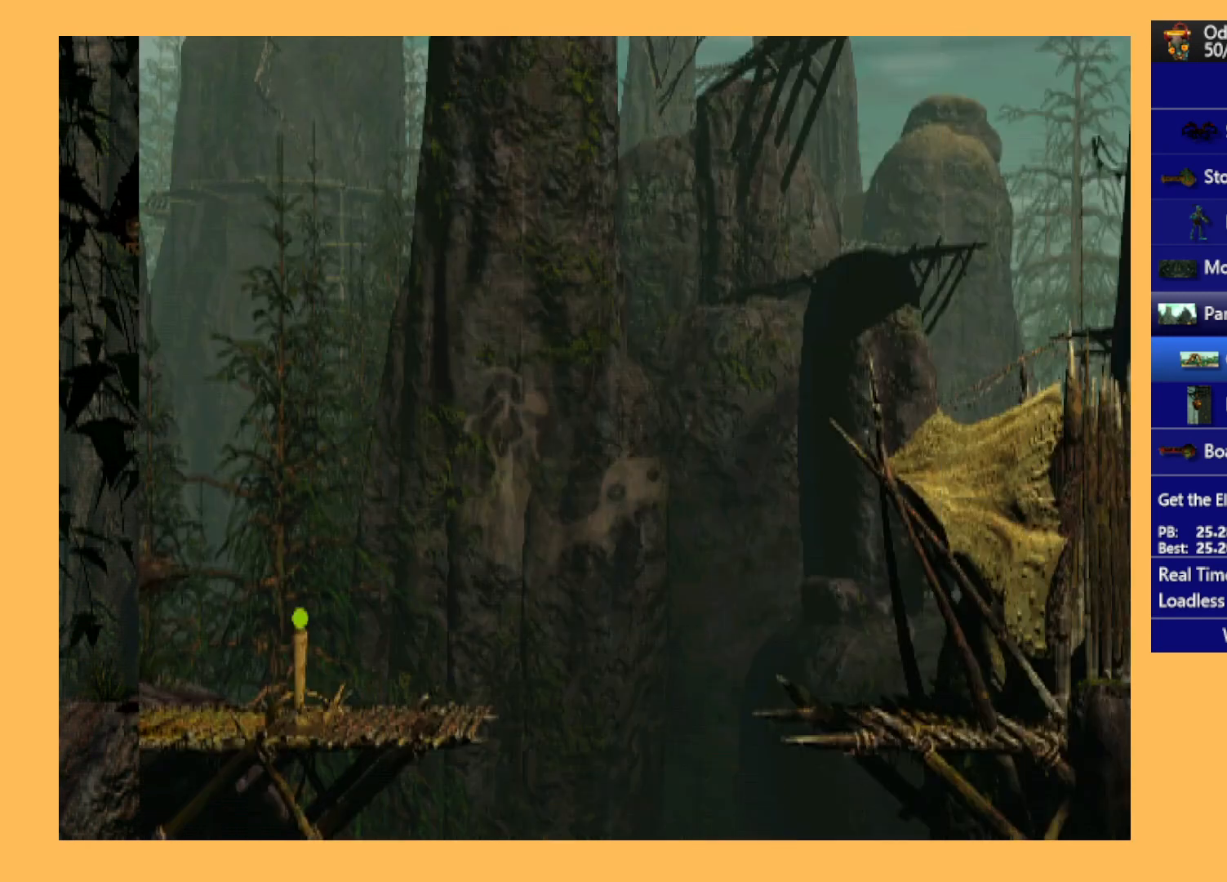
{"buttons": ["R1", "DPAD_RIGHT"], "left_stick": "center", "events": []}
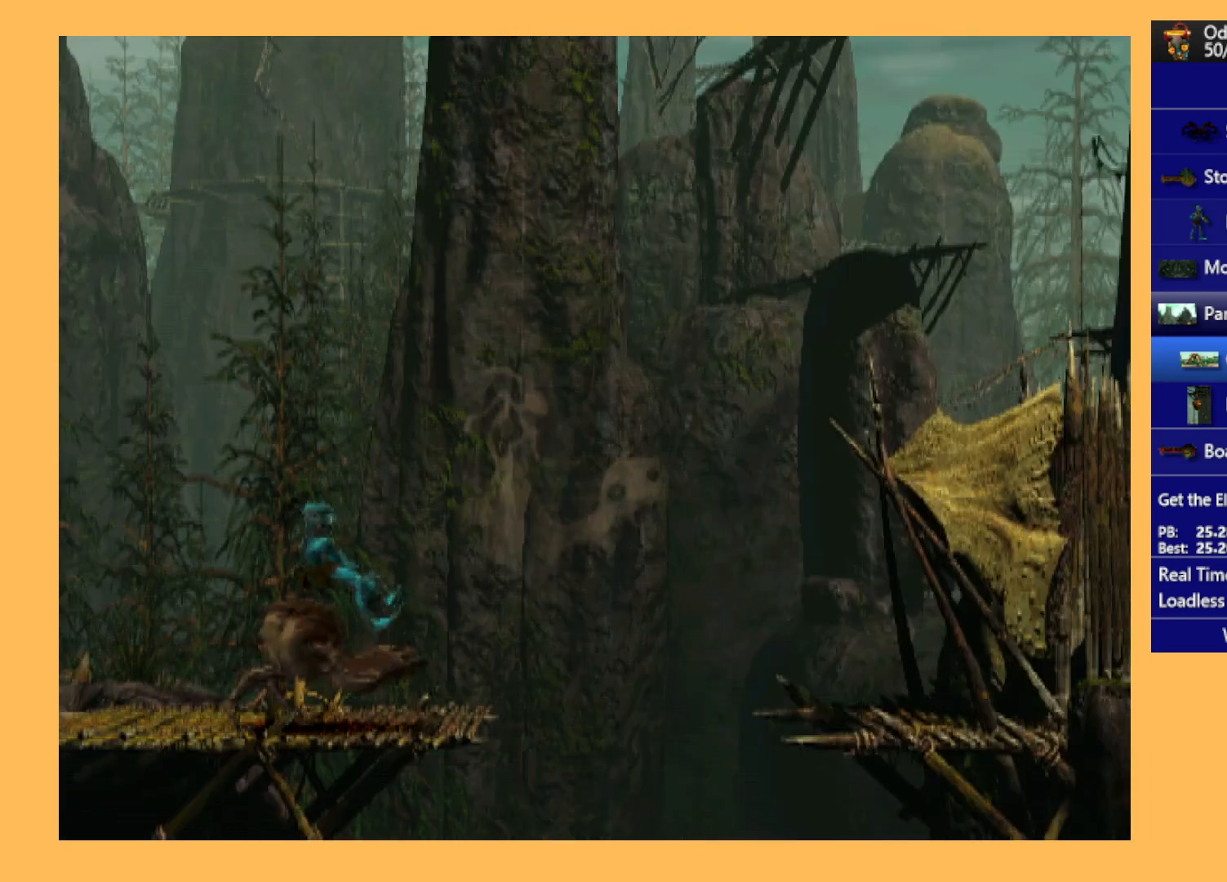
{"buttons": ["Y", "R1", "DPAD_RIGHT"], "left_stick": "center", "events": [[200, "Y", "down"]]}
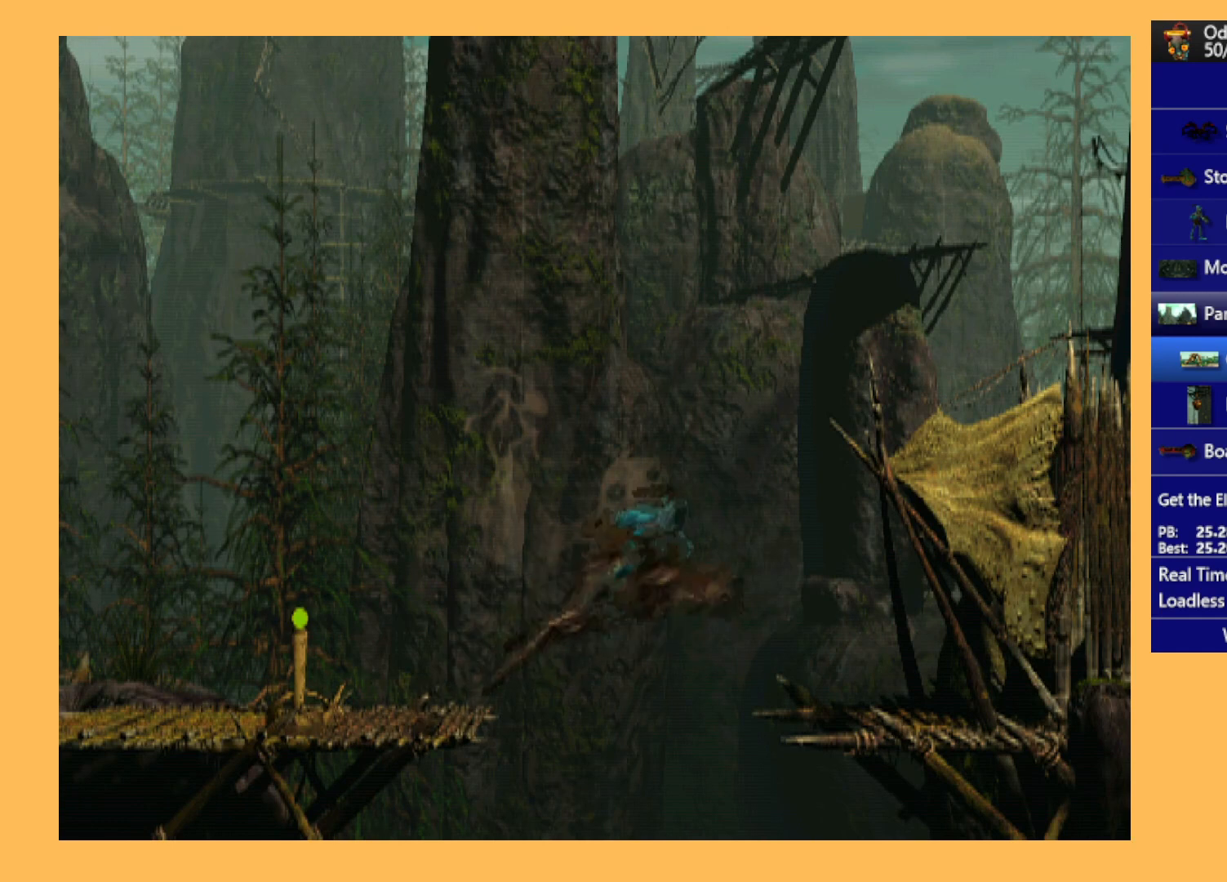
{"buttons": ["Y", "R1", "DPAD_RIGHT"], "left_stick": "center", "events": []}
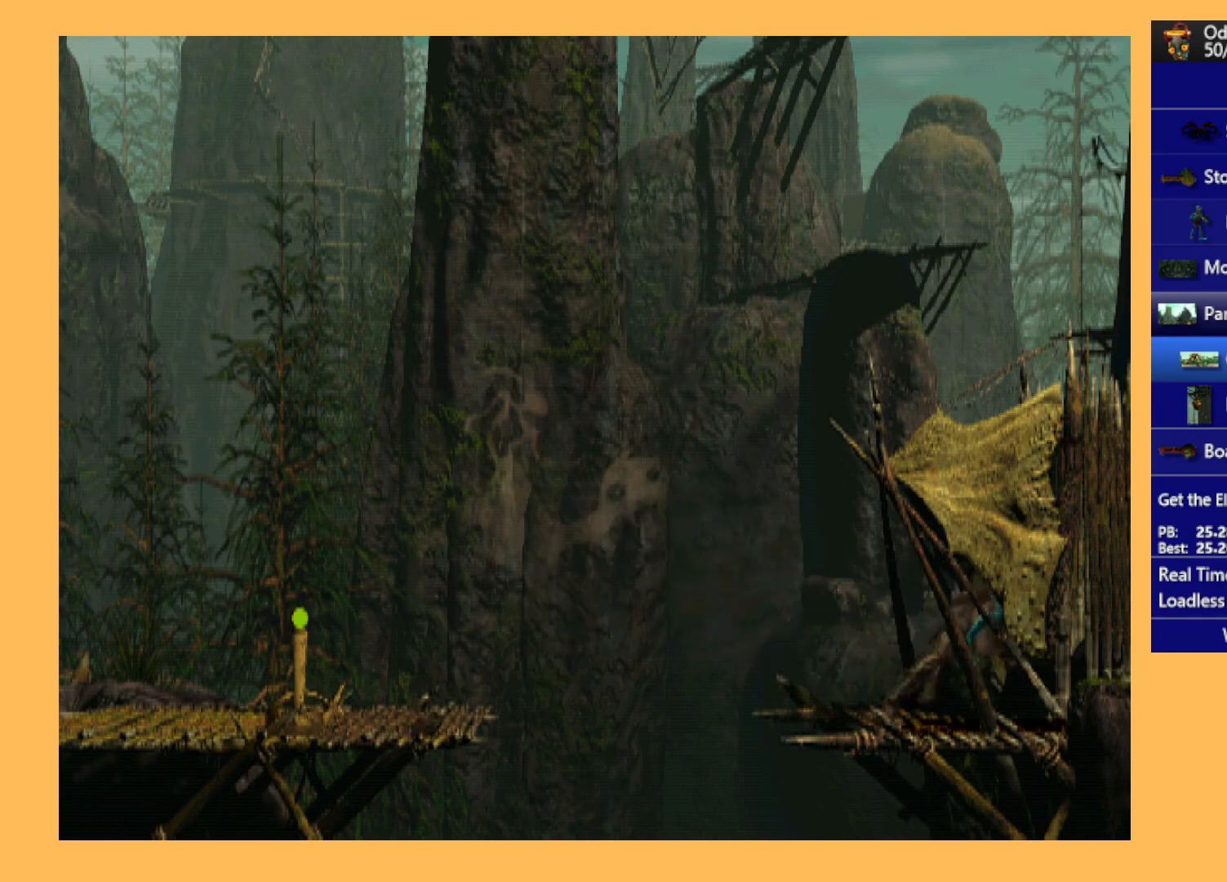
{"buttons": [], "left_stick": "center", "events": [[400, "DPAD_RIGHT", "up"], [433, "R1", "up"], [433, "Y", "up"]]}
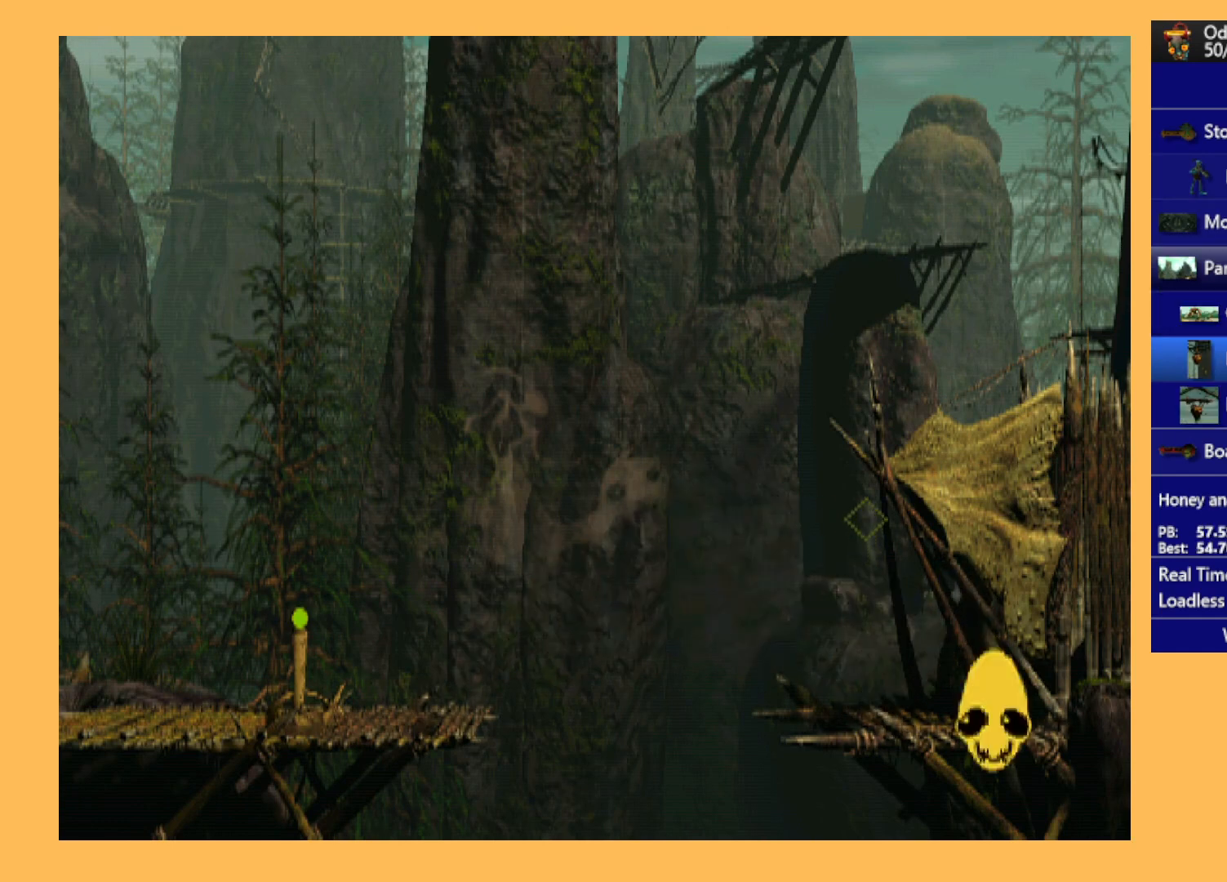
{"buttons": ["A"], "left_stick": "center", "events": [[100, "A", "down"]]}
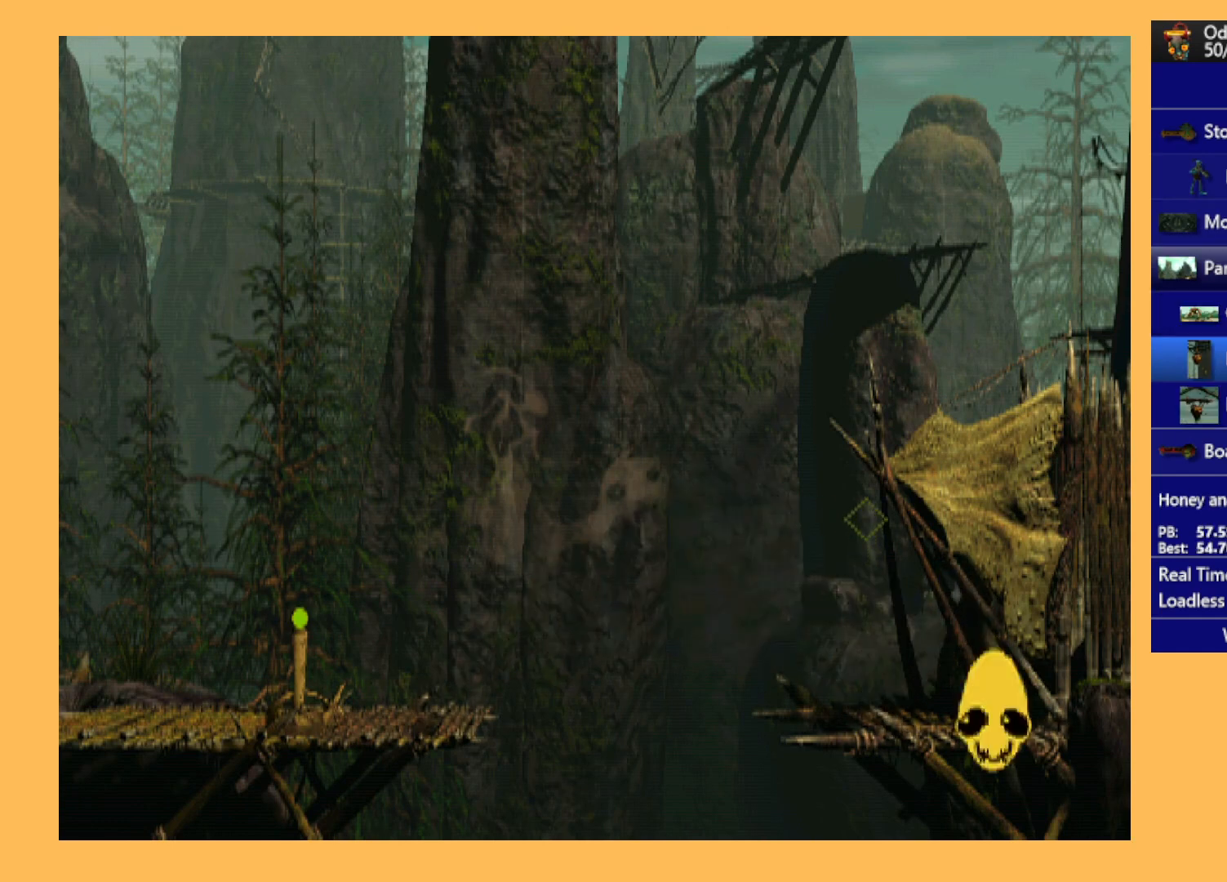
{"buttons": ["A"], "left_stick": "center", "events": []}
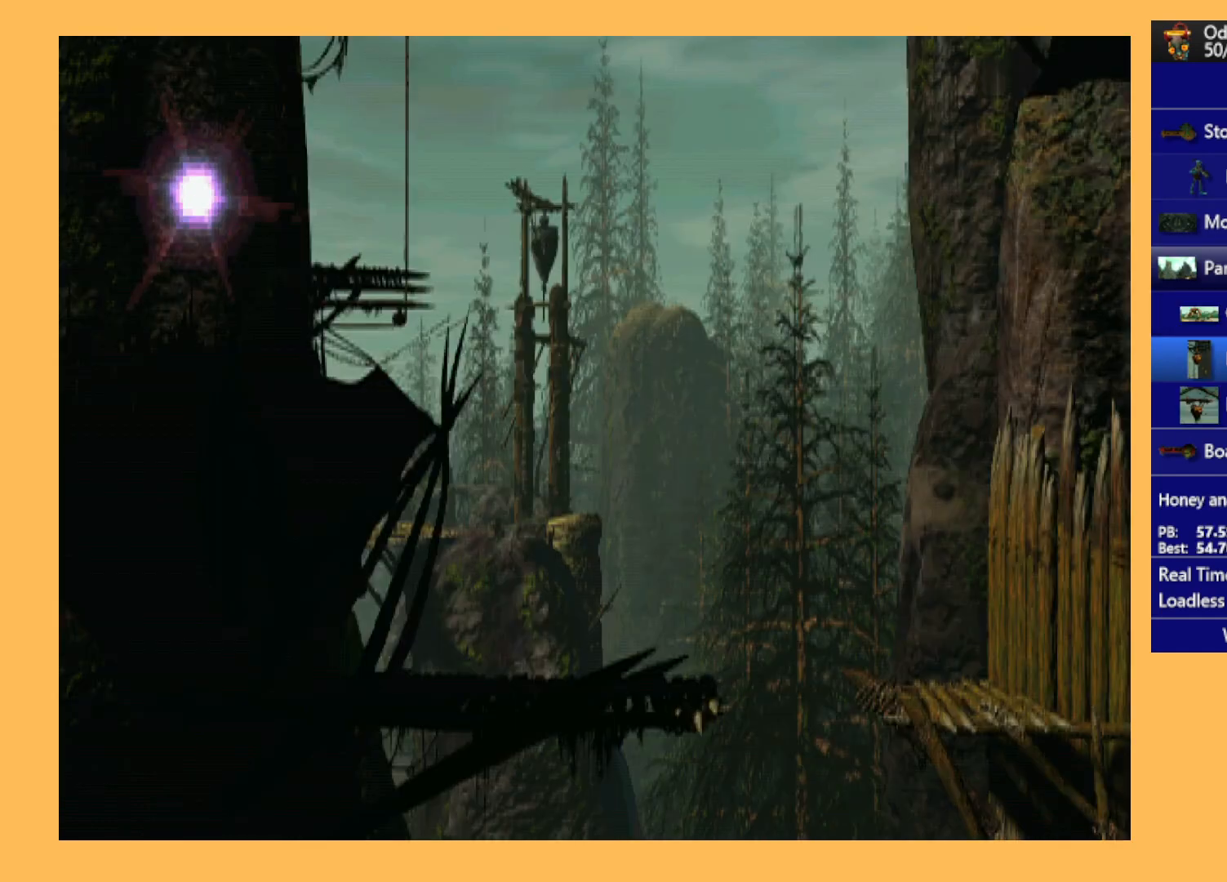
{"buttons": ["Y"], "left_stick": "center", "events": [[200, "A", "up"], [333, "Y", "down"]]}
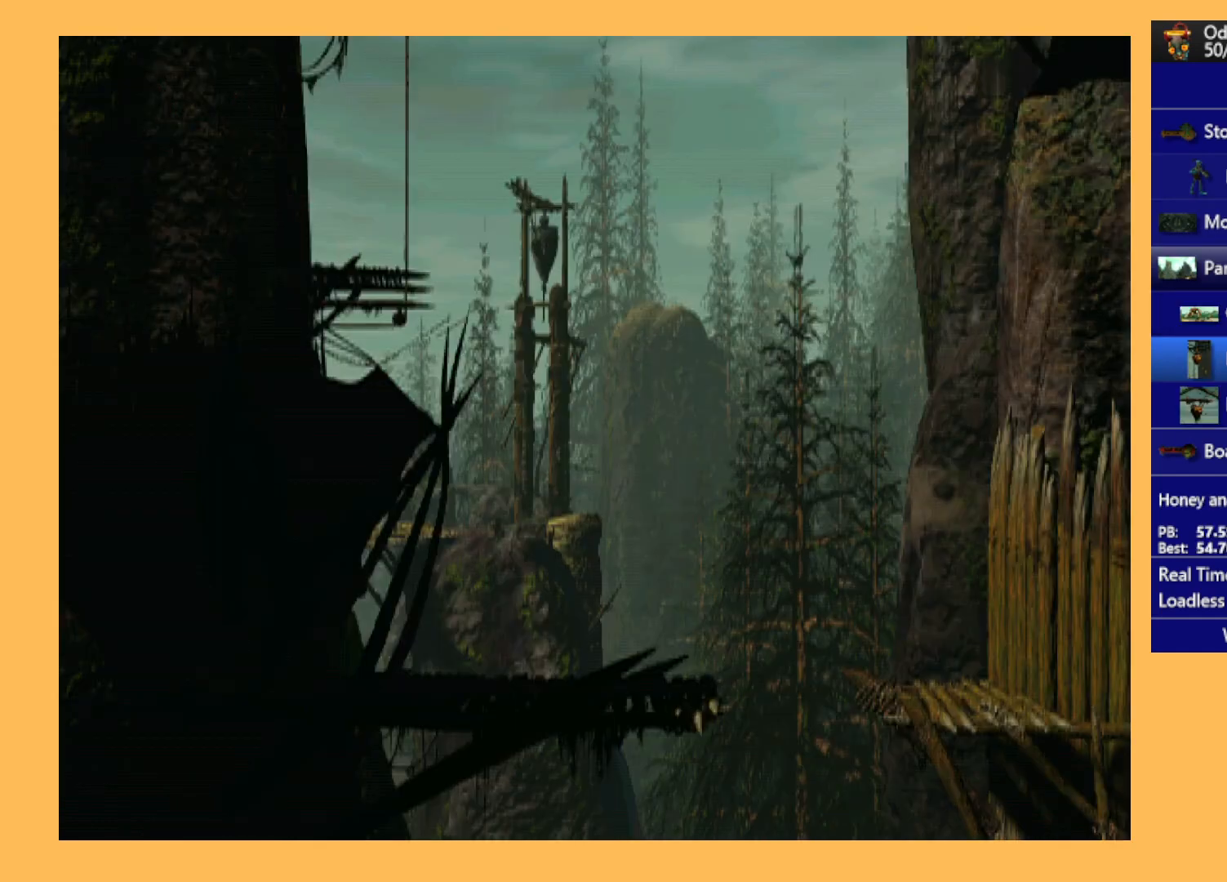
{"buttons": ["DPAD_RIGHT"], "left_stick": "center", "events": [[33, "Y", "up"], [300, "DPAD_RIGHT", "down"]]}
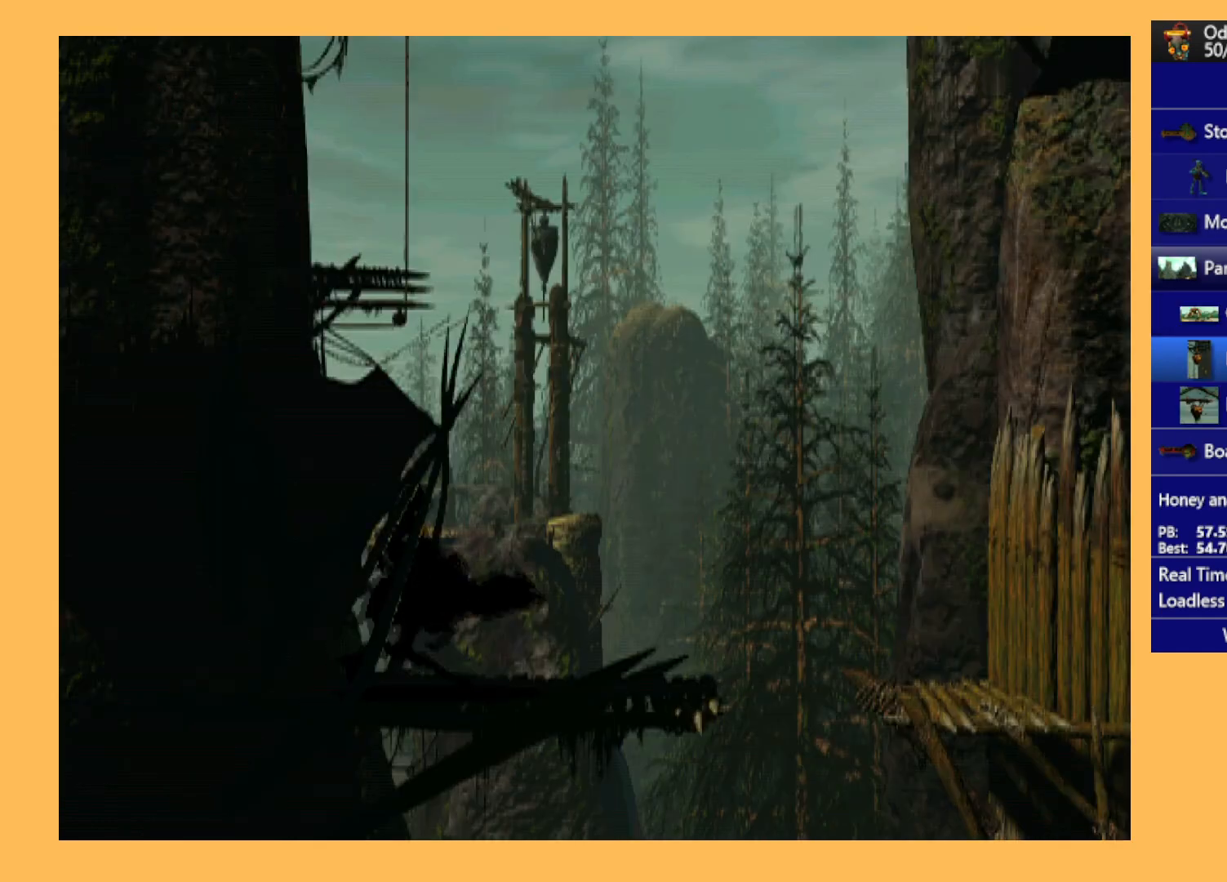
{"buttons": [], "left_stick": "center", "events": [[367, "DPAD_RIGHT", "up"]]}
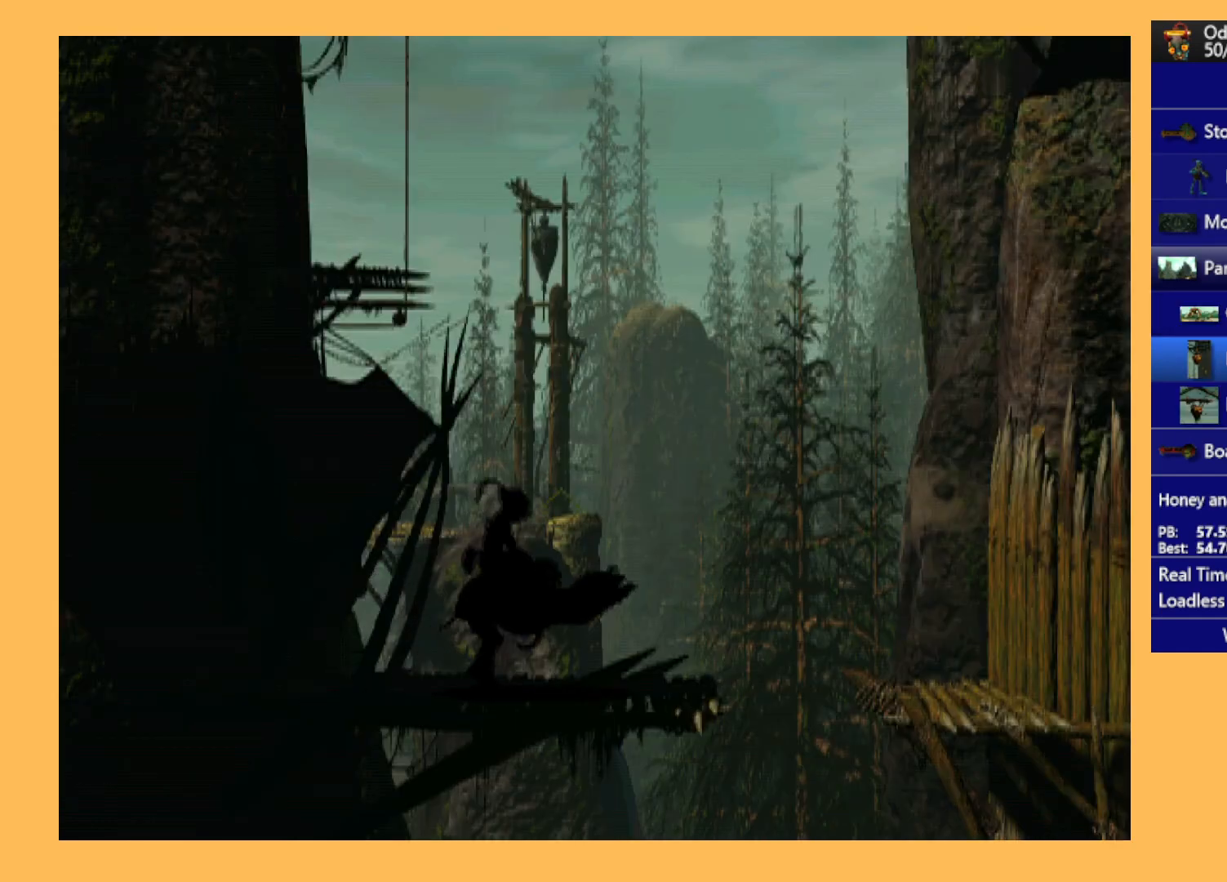
{"buttons": [], "left_stick": "center", "events": [[100, "DPAD_DOWN", "down"], [133, "DPAD_DOWN", "up"], [267, "DPAD_DOWN", "down"], [367, "DPAD_DOWN", "up"]]}
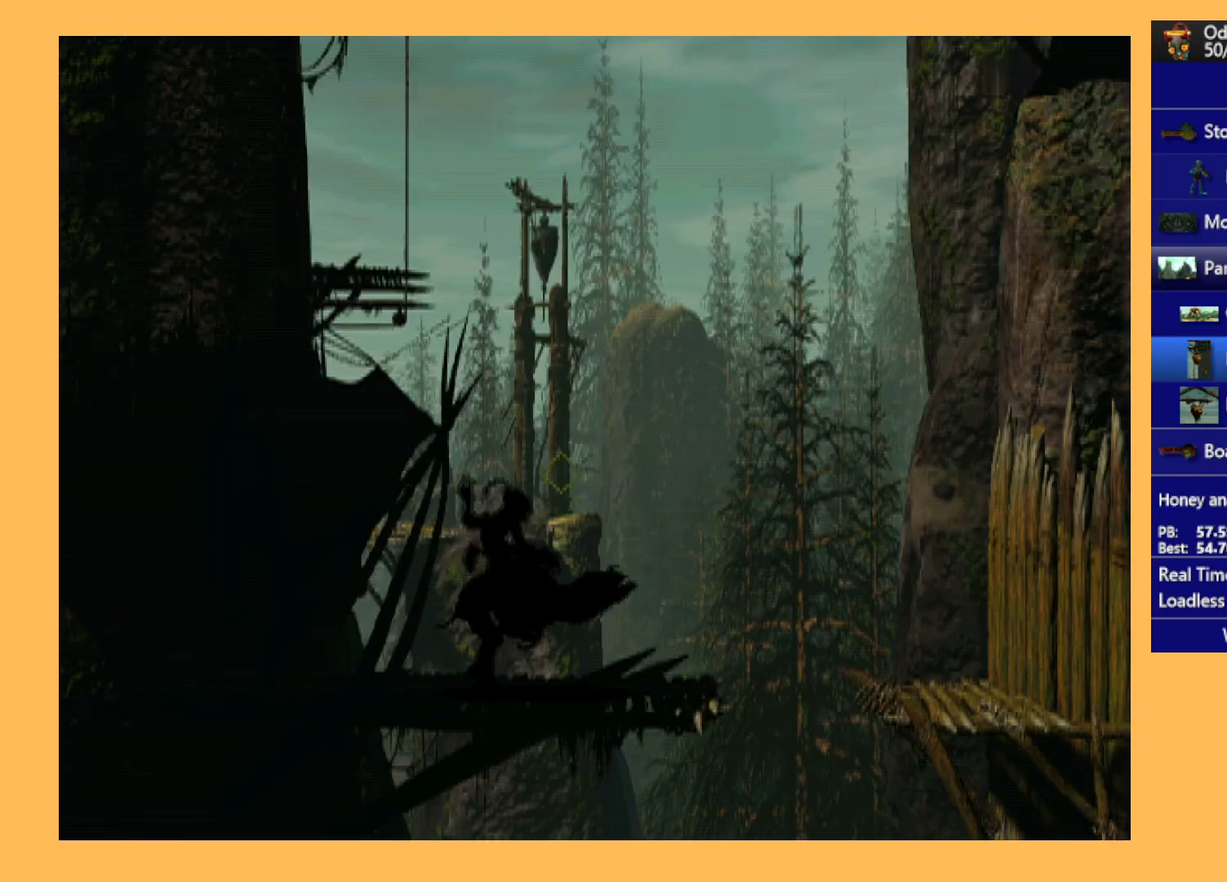
{"buttons": ["DPAD_RIGHT"], "left_stick": "center", "events": [[33, "DPAD_RIGHT", "down"]]}
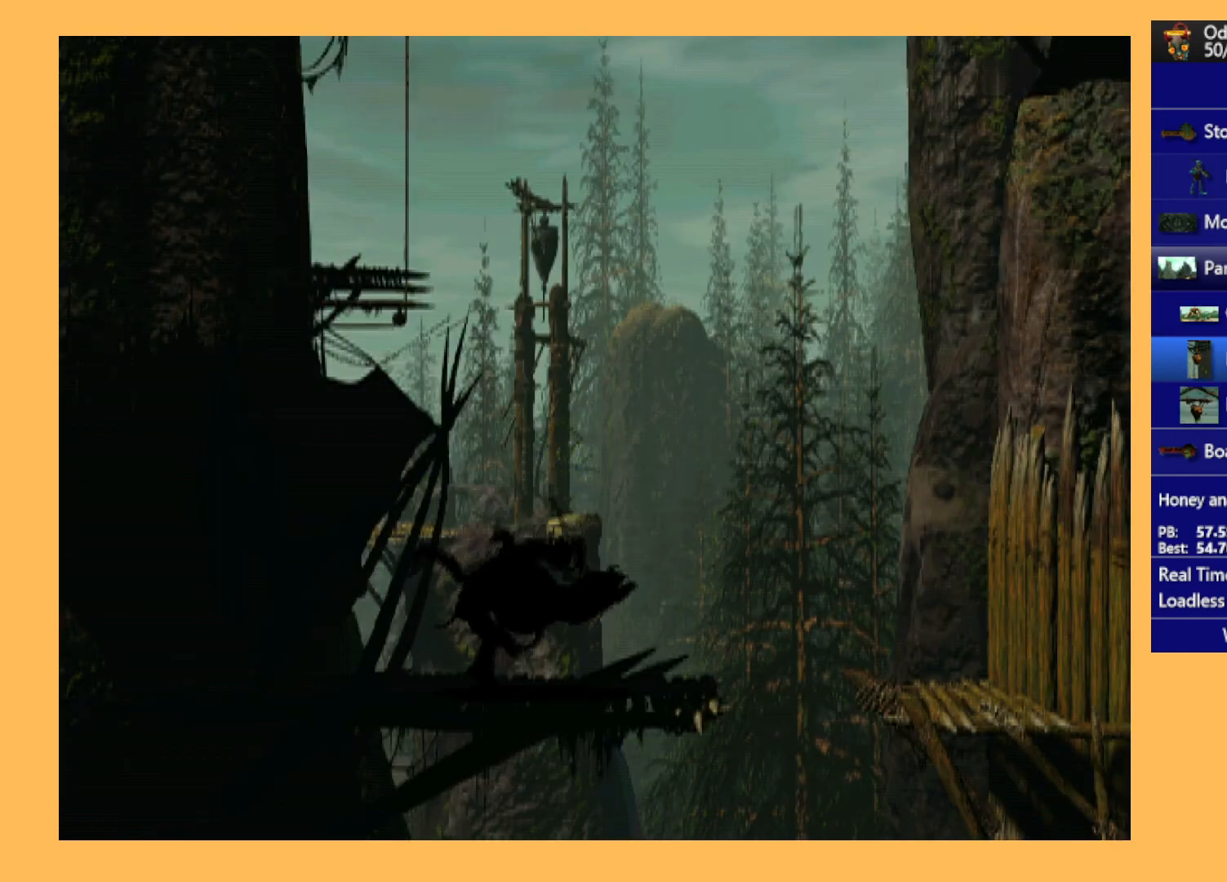
{"buttons": ["DPAD_RIGHT"], "left_stick": "center", "events": []}
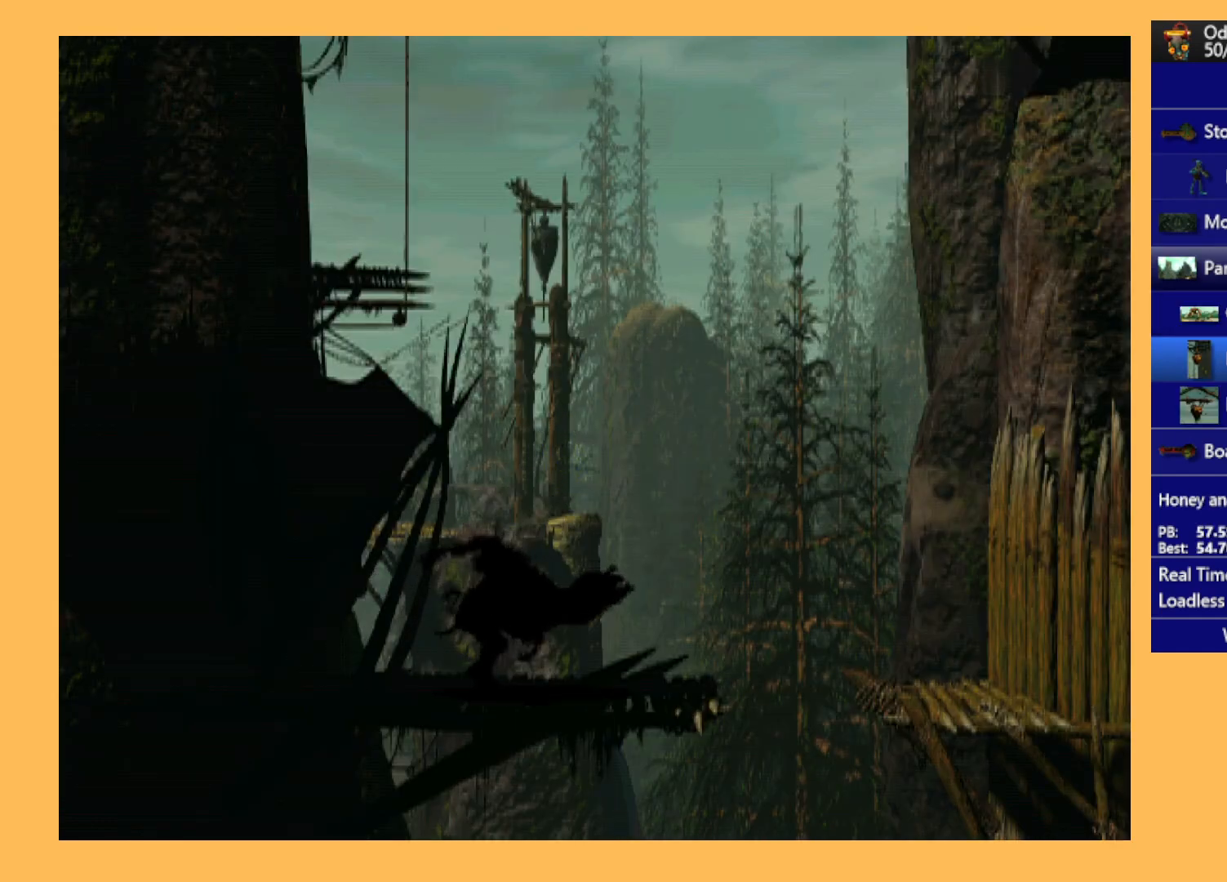
{"buttons": ["DPAD_RIGHT"], "left_stick": "center", "events": []}
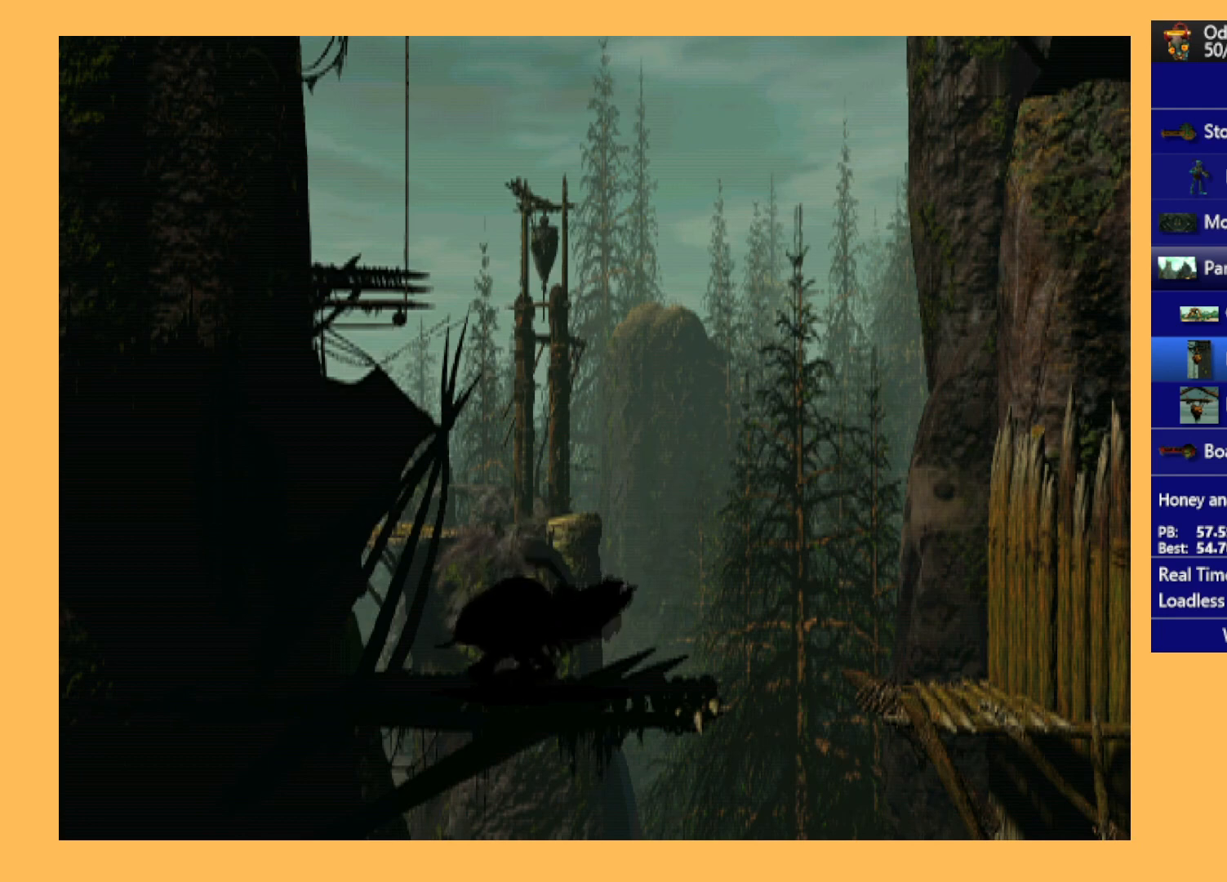
{"buttons": ["DPAD_RIGHT"], "left_stick": "center", "events": []}
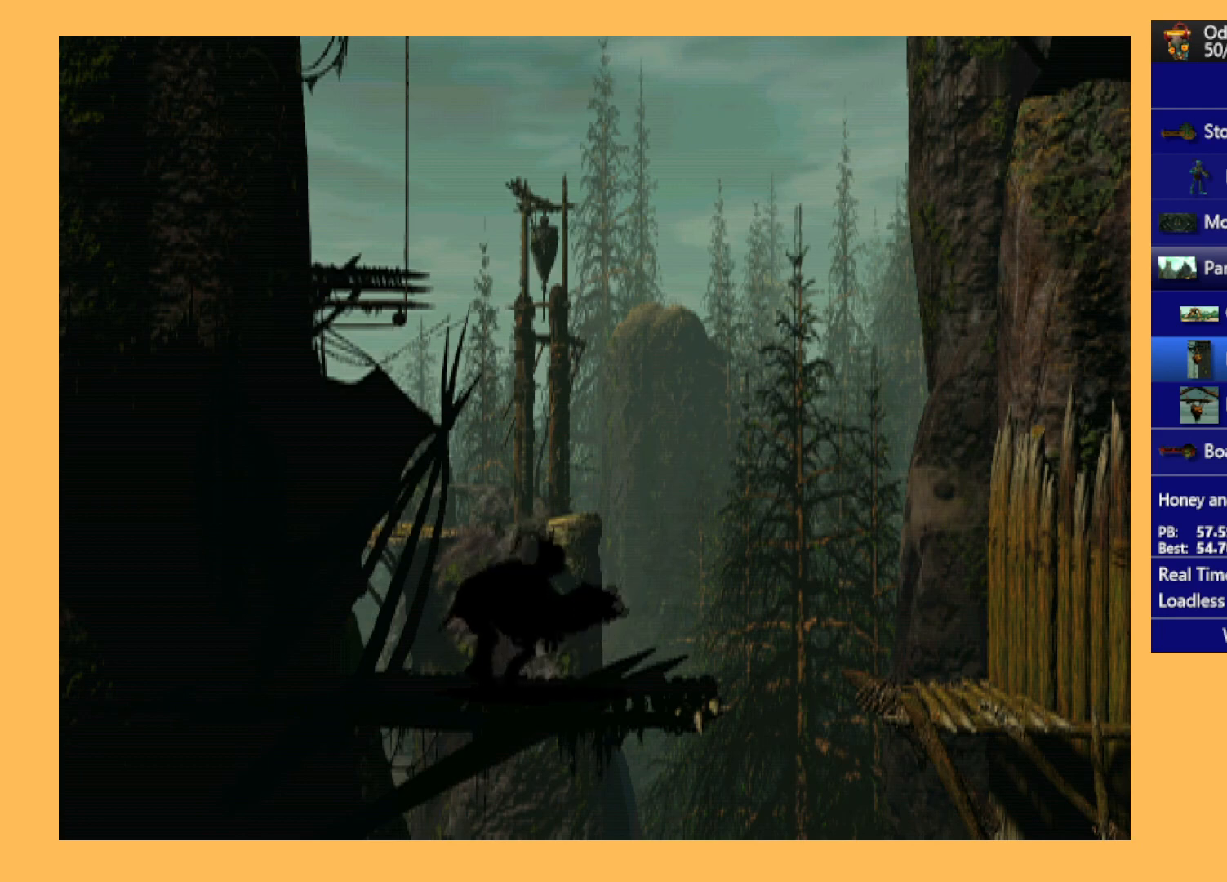
{"buttons": [], "left_stick": "center", "events": [[367, "DPAD_RIGHT", "up"]]}
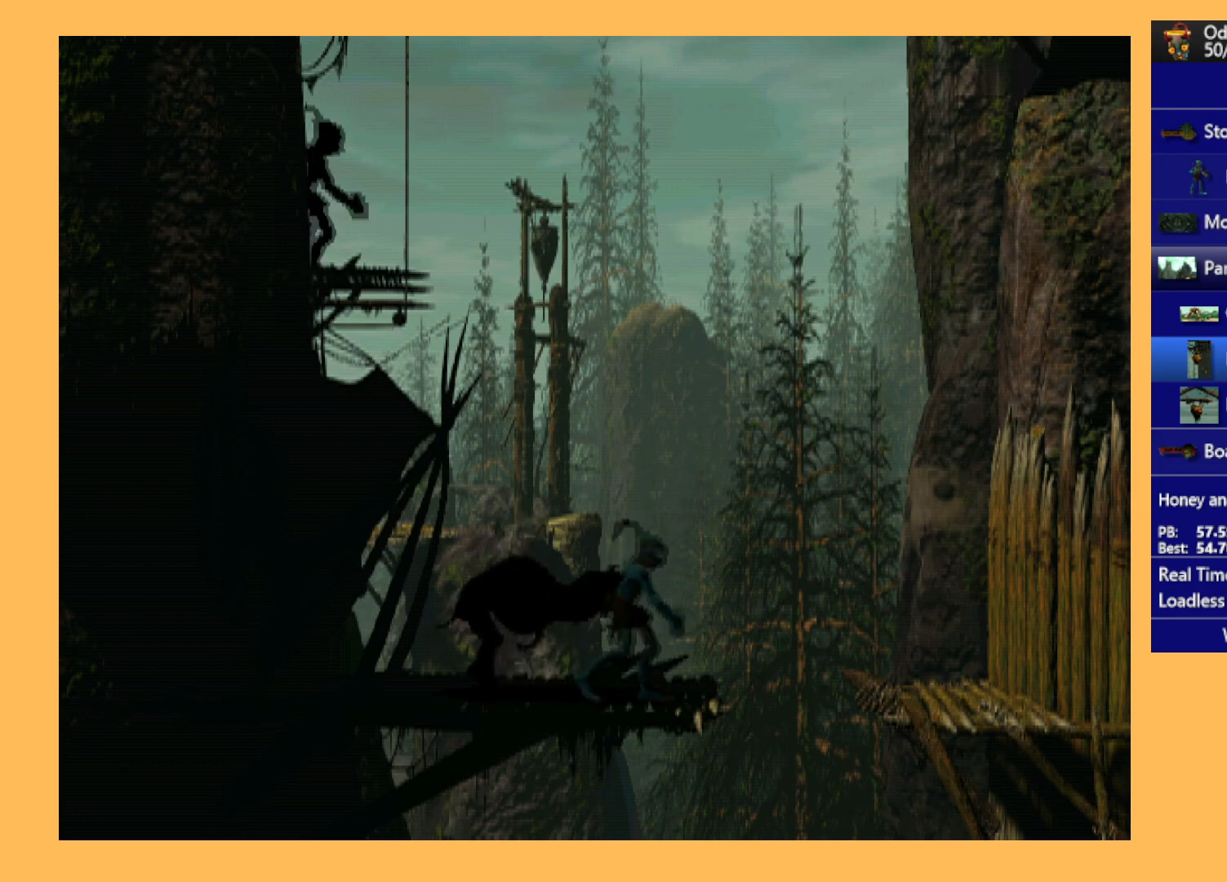
{"buttons": [], "left_stick": "center", "events": [[233, "DPAD_LEFT", "down"], [433, "DPAD_LEFT", "up"]]}
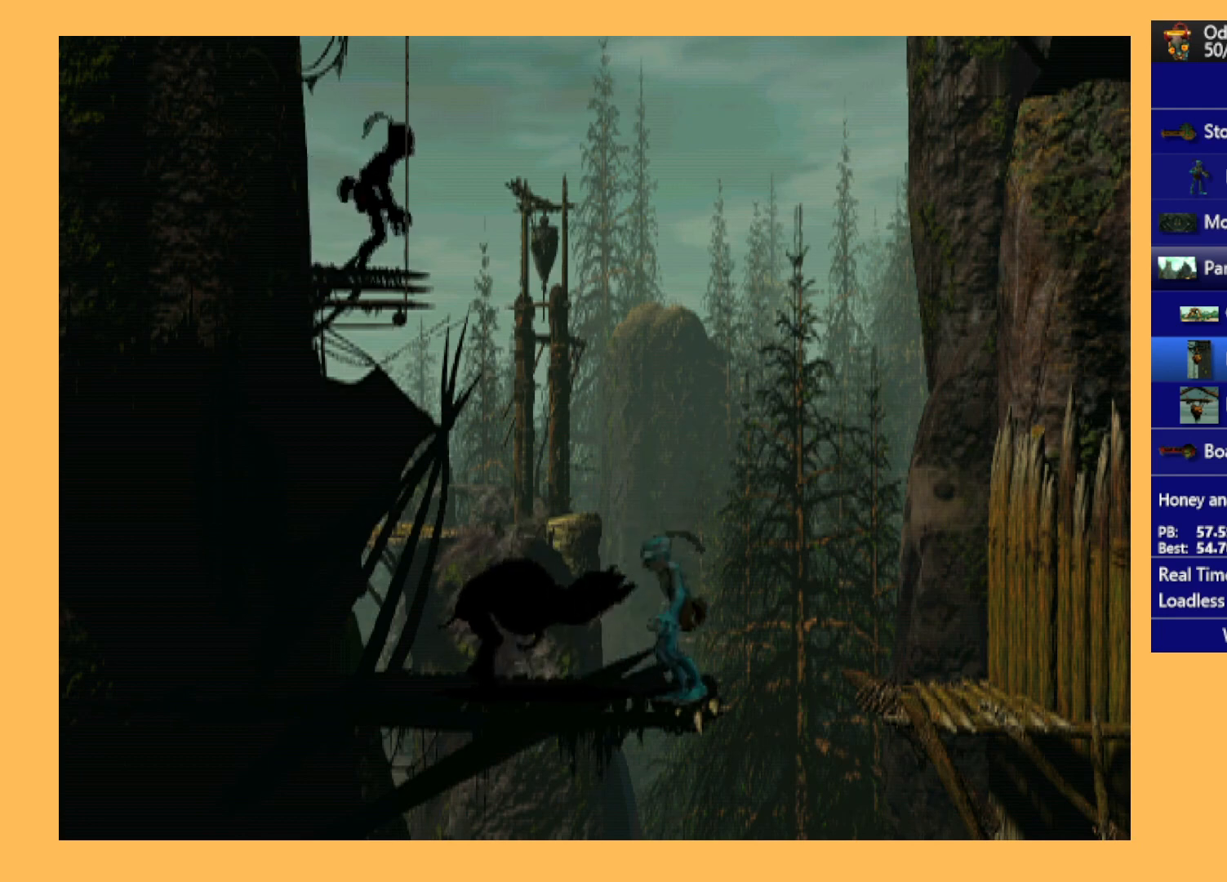
{"buttons": ["L1"], "left_stick": "center", "events": [[33, "L1", "down"], [167, "Y", "down"], [400, "Y", "up"]]}
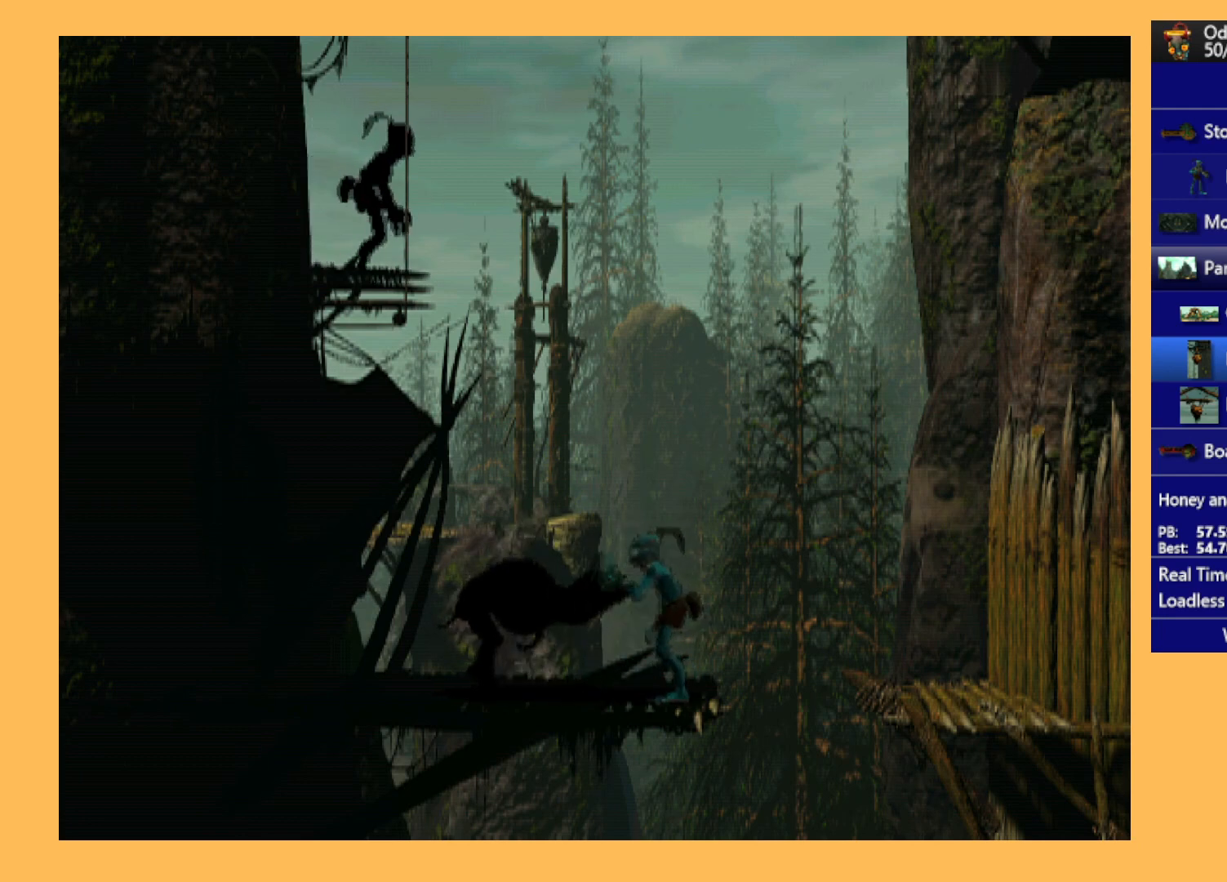
{"buttons": [], "left_stick": "center", "events": [[133, "L1", "up"], [267, "DPAD_RIGHT", "down"], [467, "DPAD_RIGHT", "up"]]}
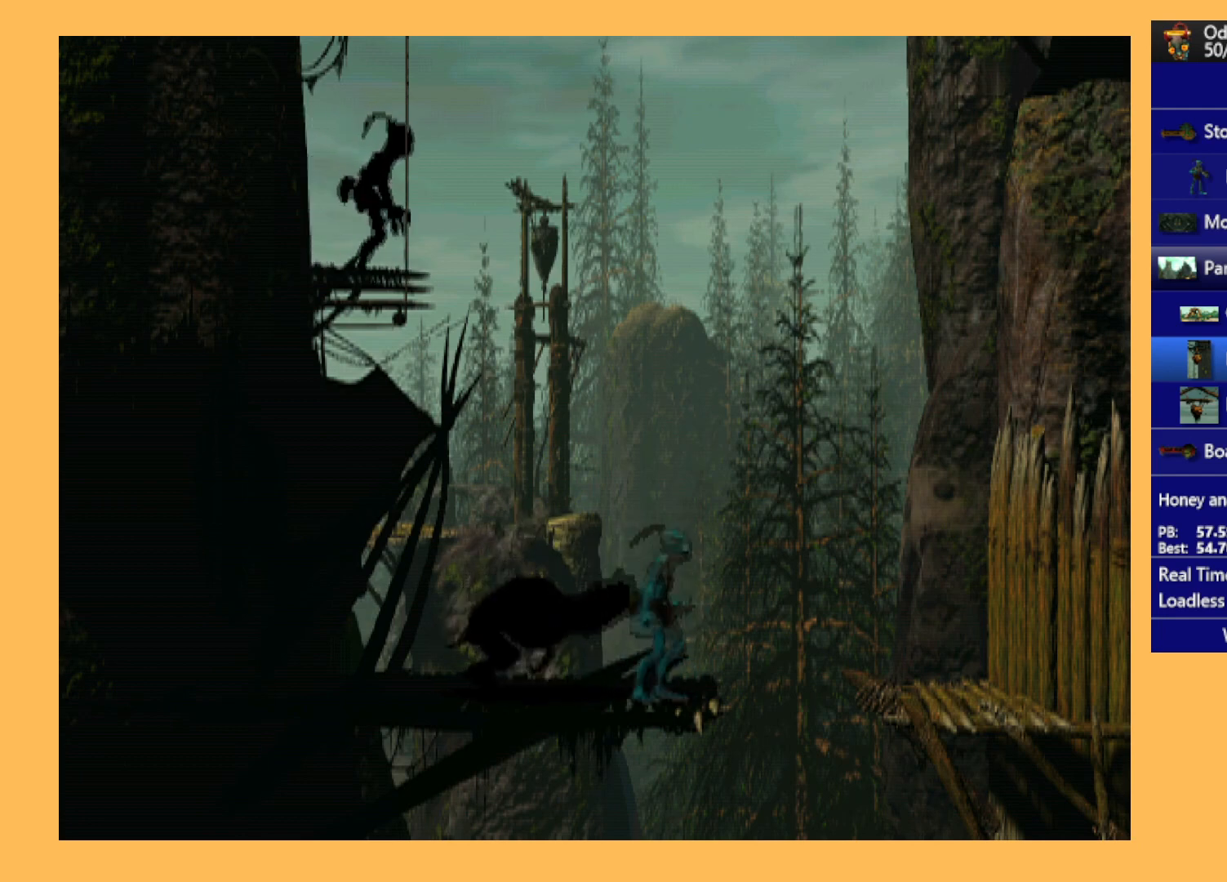
{"buttons": ["DPAD_UP"], "left_stick": "center", "events": [[100, "Y", "down"], [333, "Y", "up"], [467, "DPAD_UP", "down"]]}
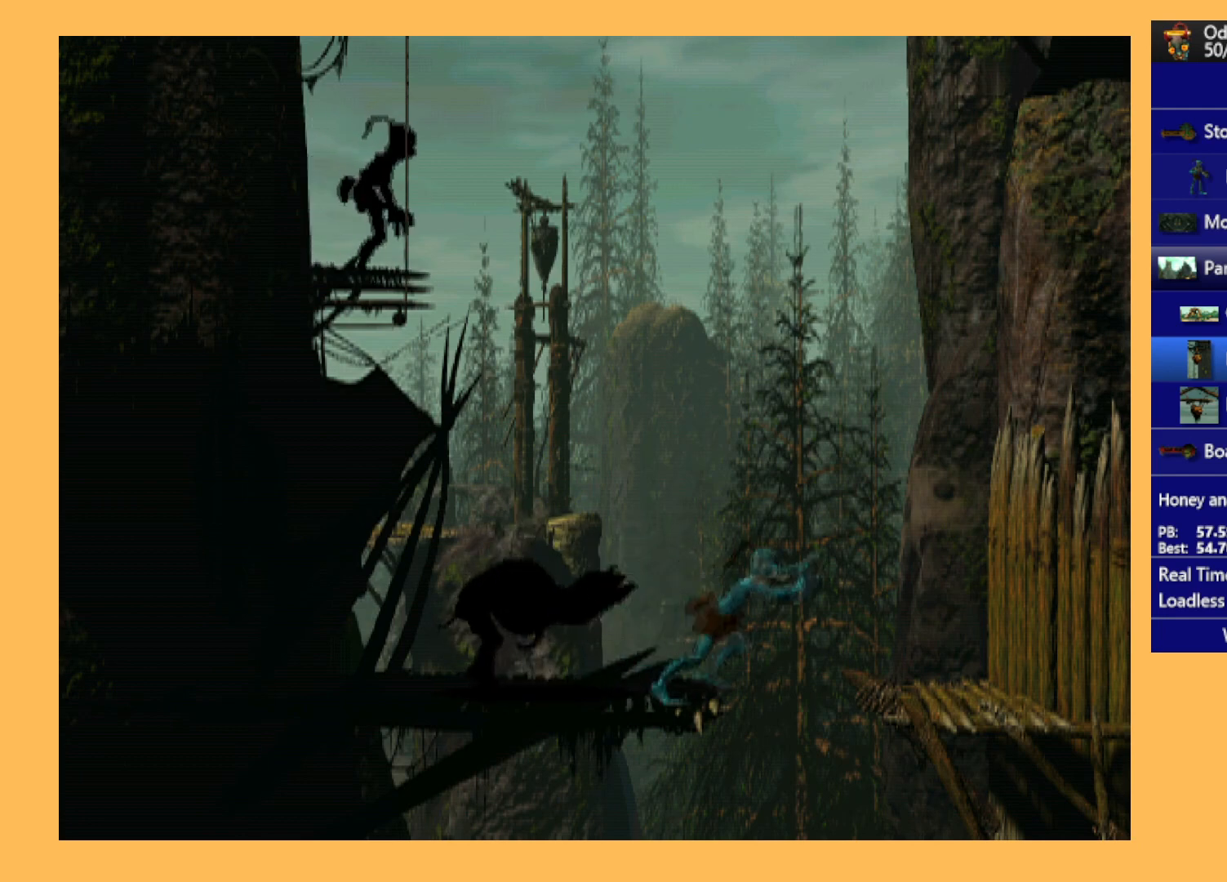
{"buttons": [], "left_stick": "center", "events": [[500, "DPAD_UP", "up"]]}
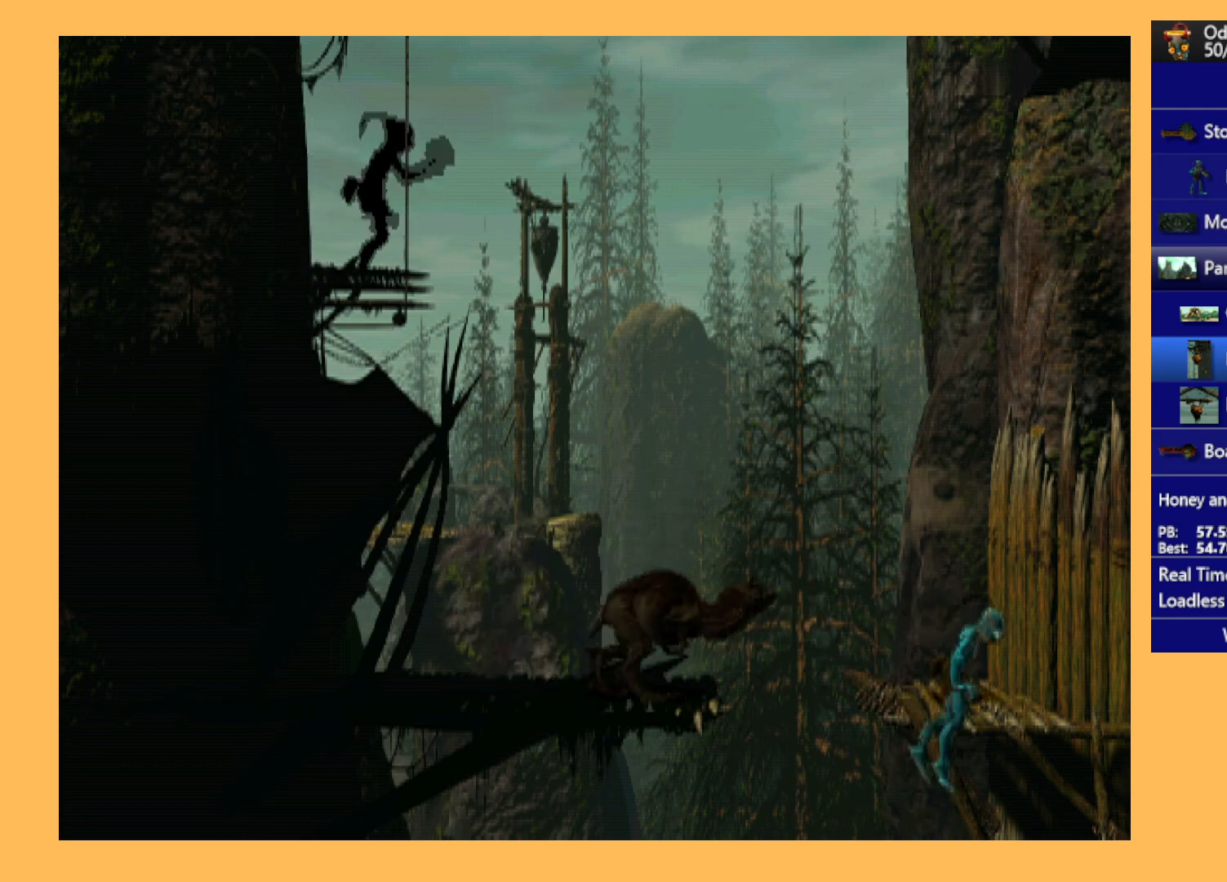
{"buttons": ["DPAD_LEFT"], "left_stick": "center", "events": [[267, "DPAD_LEFT", "down"]]}
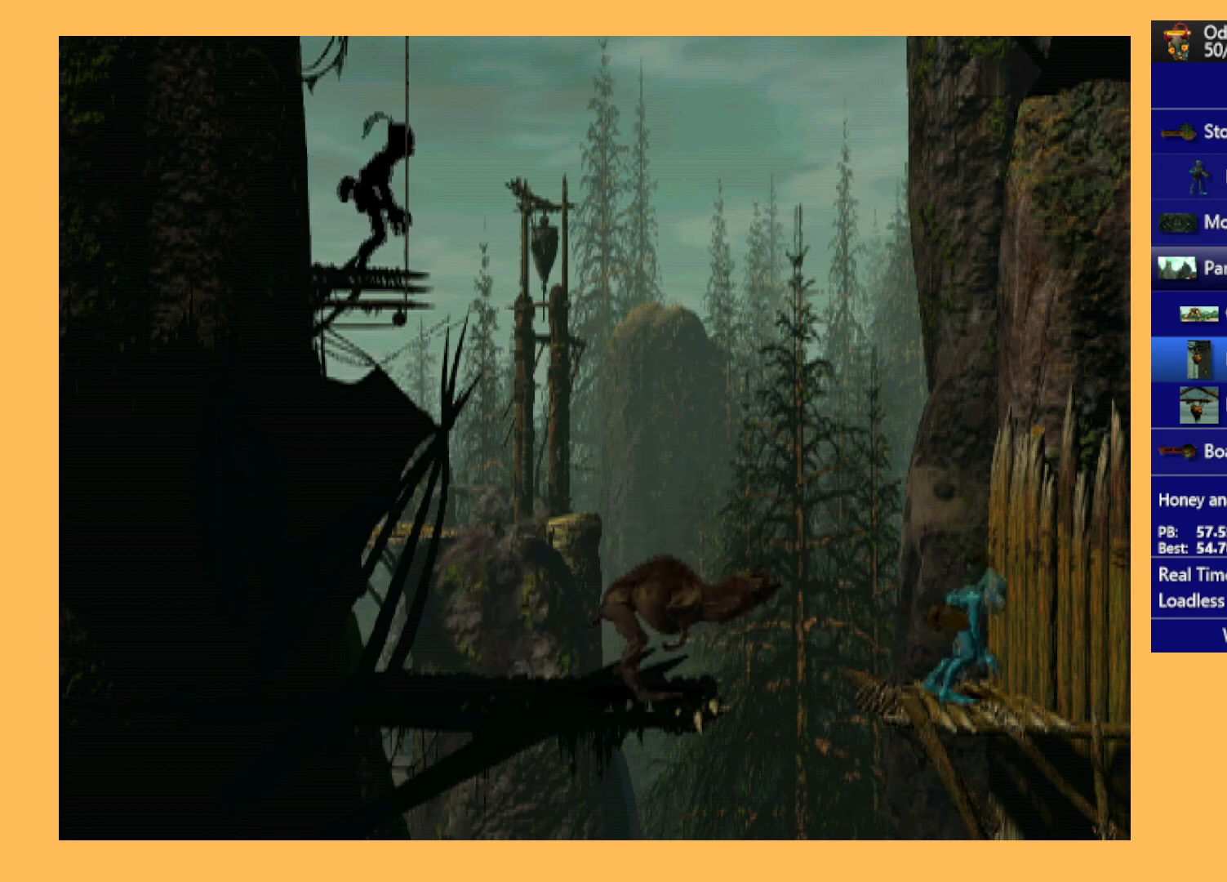
{"buttons": ["A"], "left_stick": "center", "events": [[167, "DPAD_LEFT", "up"], [367, "A", "down"]]}
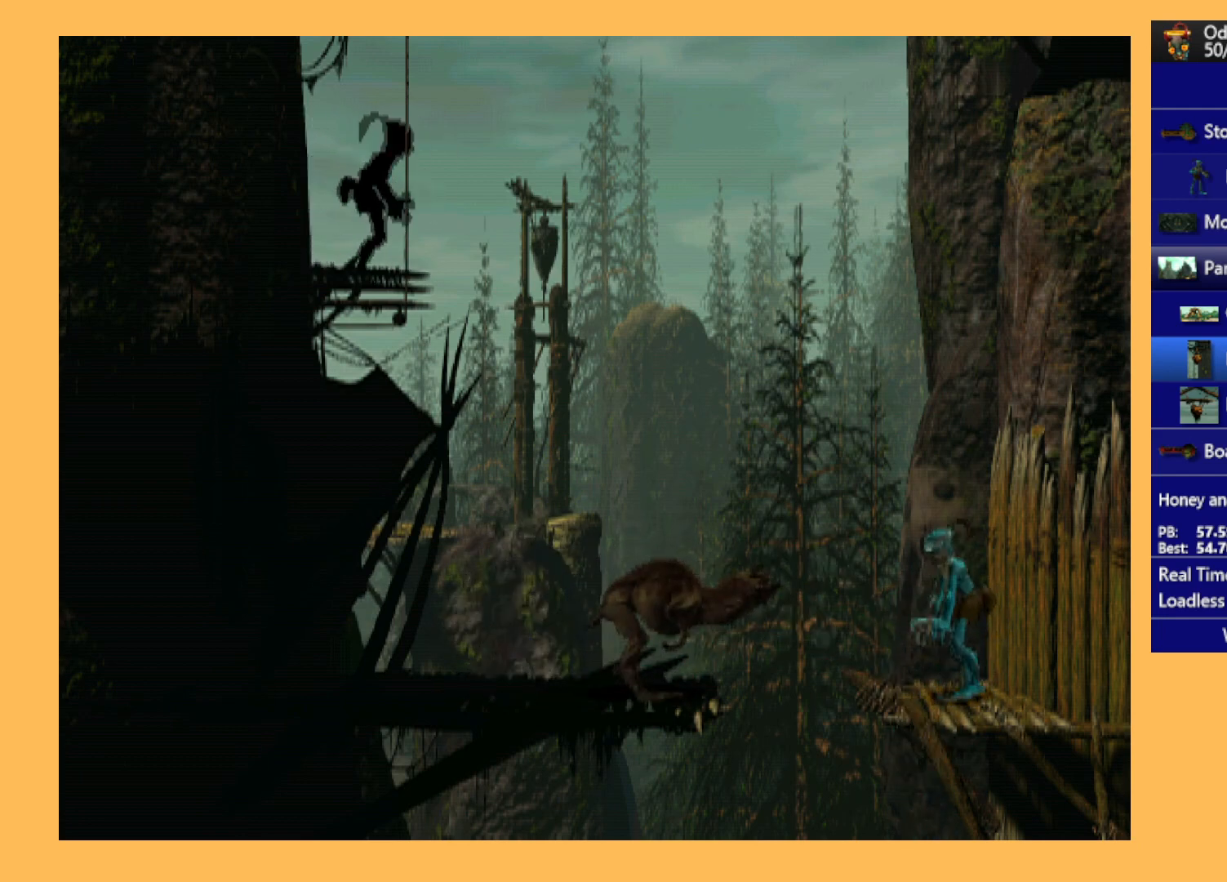
{"buttons": ["B"], "left_stick": "center", "events": [[67, "A", "up"], [367, "B", "down"]]}
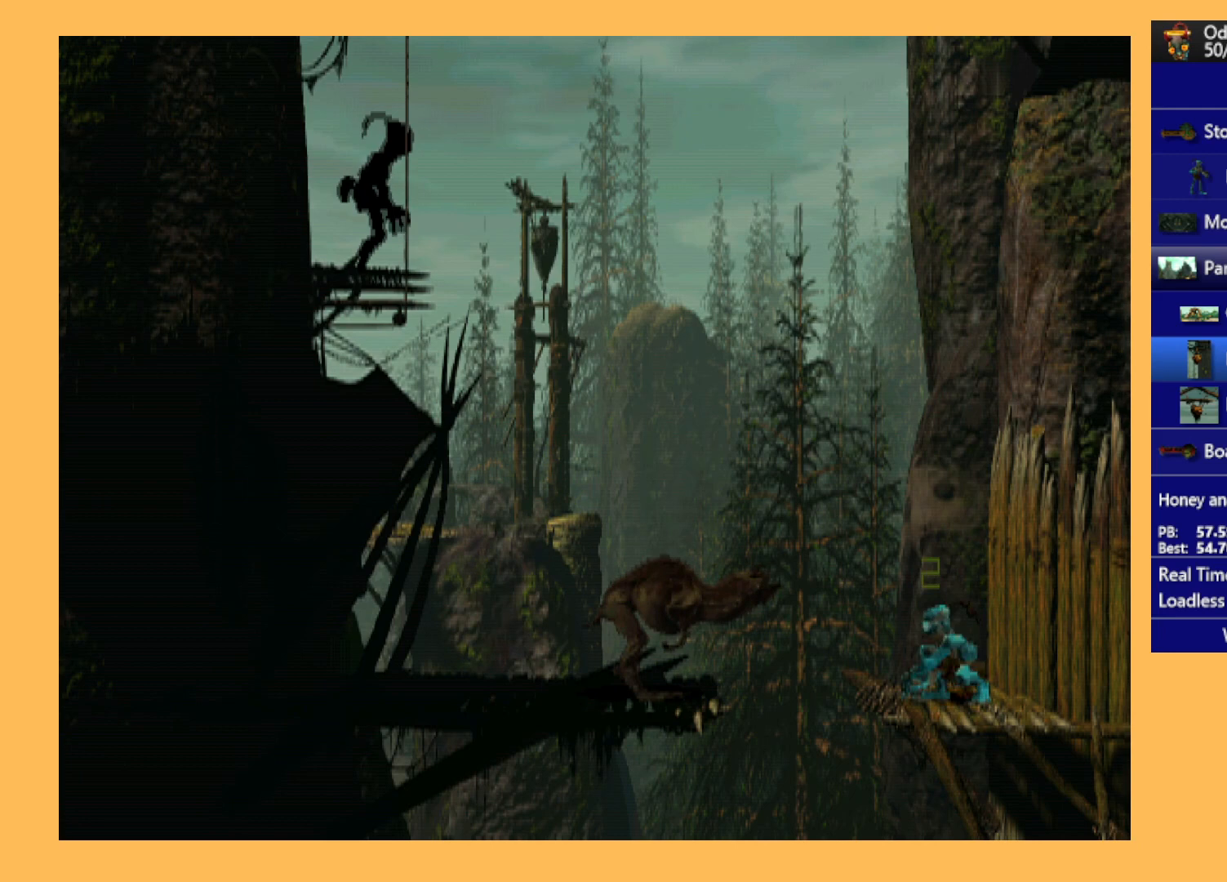
{"buttons": ["B"], "left_stick": "center", "events": [[200, "DPAD_LEFT", "down"], [400, "DPAD_LEFT", "up"]]}
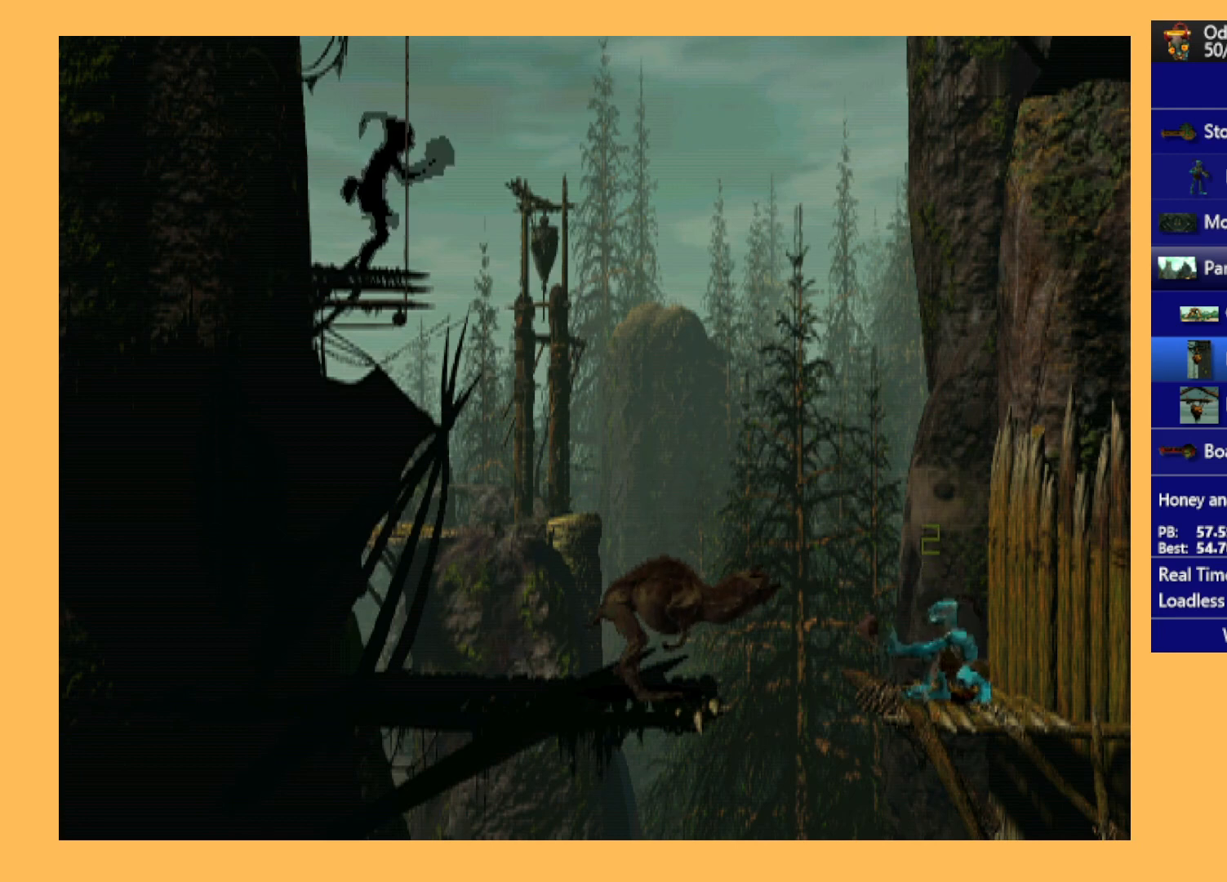
{"buttons": ["B"], "left_stick": "center", "events": [[33, "B", "up"], [433, "B", "down"]]}
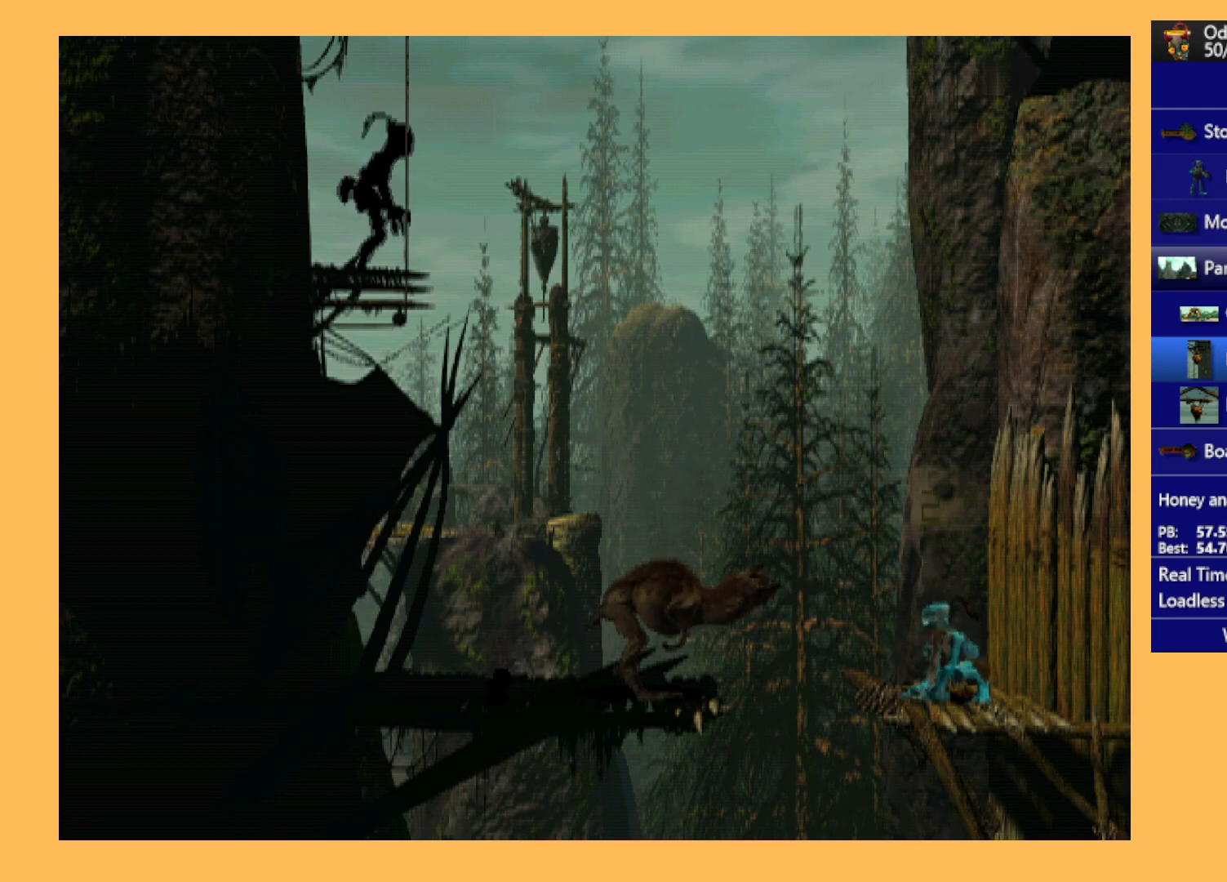
{"buttons": ["B"], "left_stick": "center", "events": [[233, "DPAD_LEFT", "down"], [467, "DPAD_LEFT", "up"]]}
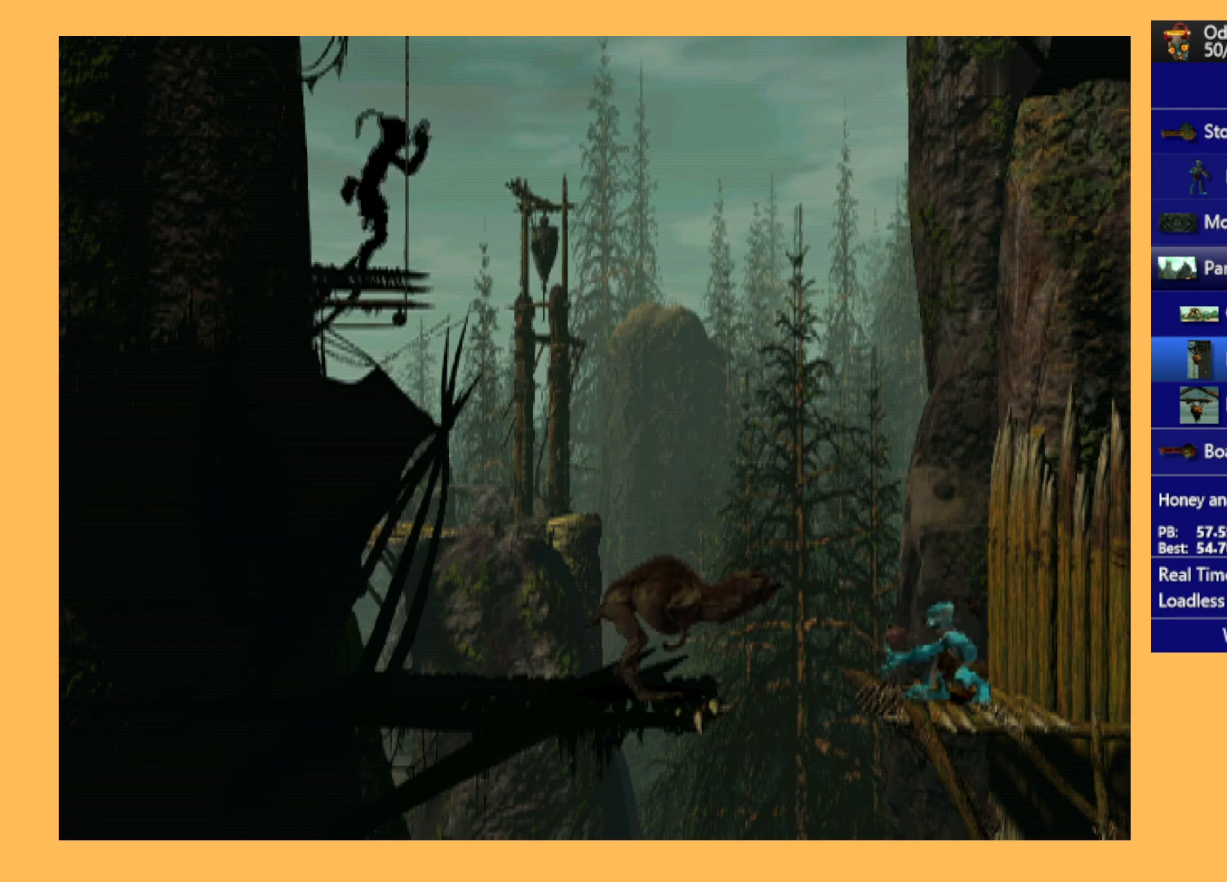
{"buttons": ["L2"], "left_stick": "center", "events": [[33, "B", "up"], [267, "L2", "down"]]}
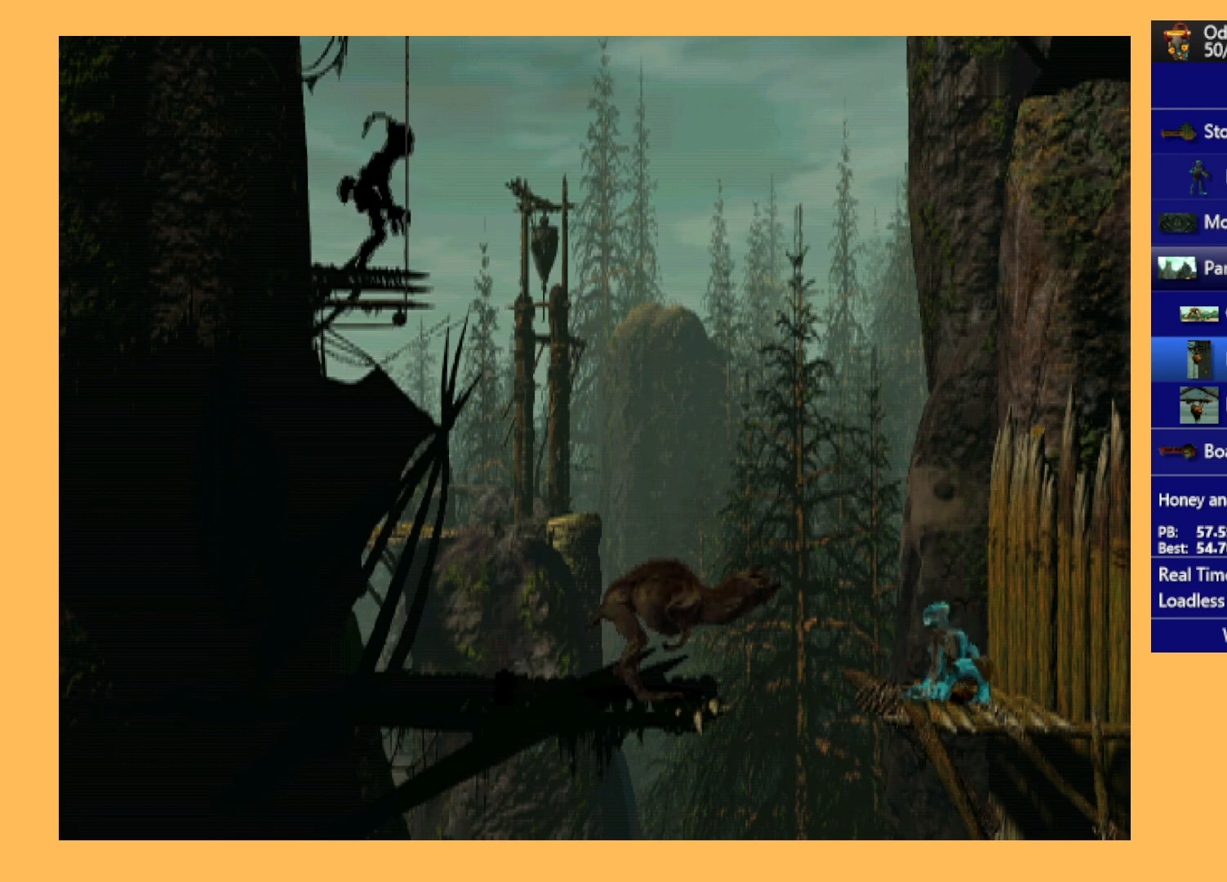
{"buttons": ["L2"], "left_stick": "center", "events": []}
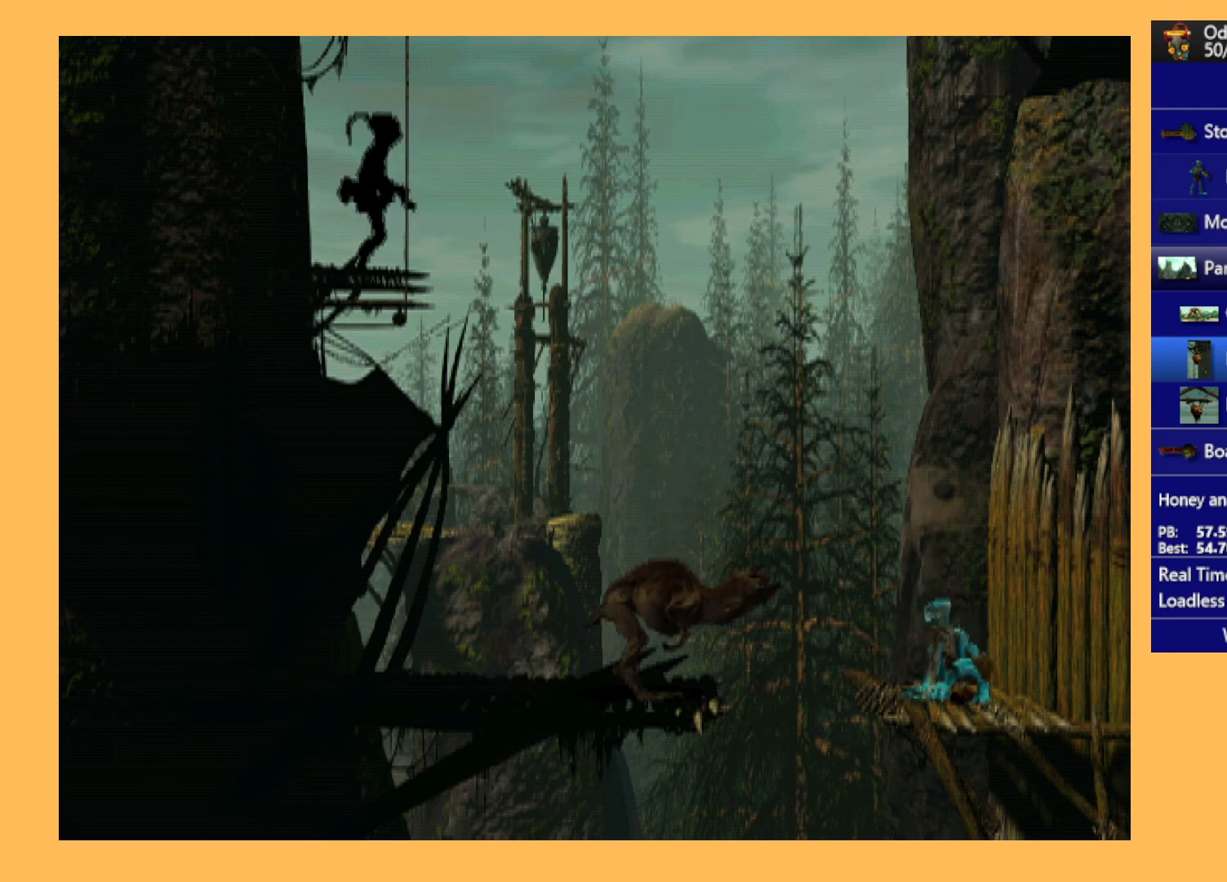
{"buttons": ["L2"], "left_stick": "center", "events": []}